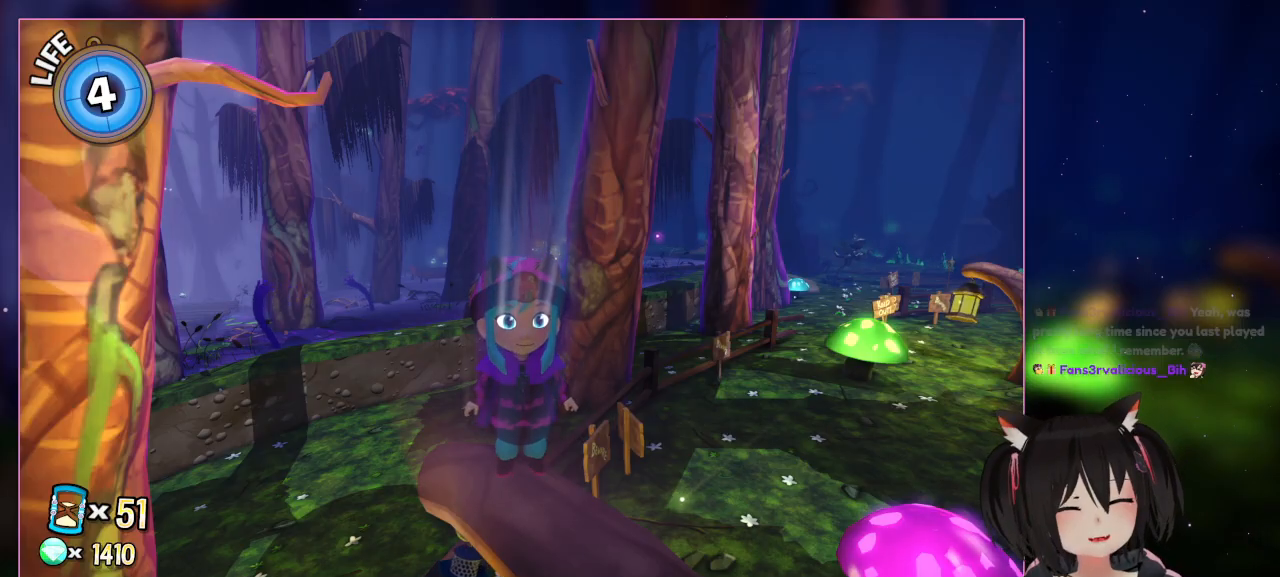
Gameplay with a controller (Nintendo layout); each line is a JSON object with the inputs held at the frame after it. "events" lists button and stick changes between this image and that frame as [ms after this image, input, new state], when the widget could be followed in between. Not read: L1 L3 R3.
{"buttons": [], "left_stick": "center", "right_stick": "center", "events": [[200, "DPAD_LEFT", "down"], [400, "DPAD_LEFT", "up"]]}
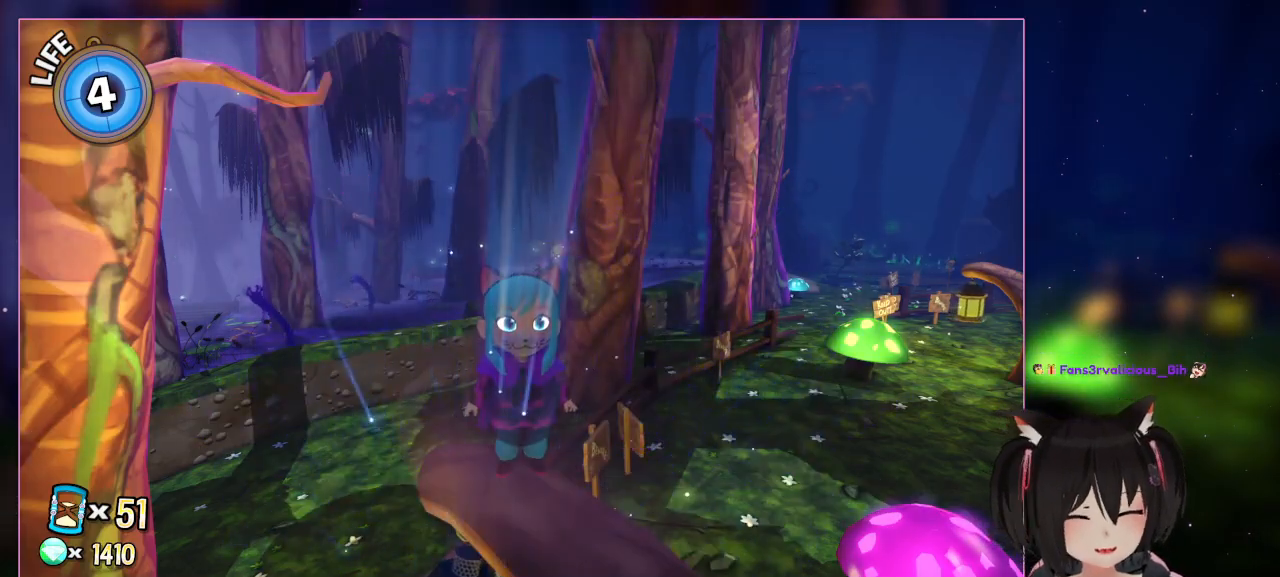
{"buttons": ["DPAD_LEFT"], "left_stick": "center", "right_stick": "center", "events": [[433, "DPAD_LEFT", "down"]]}
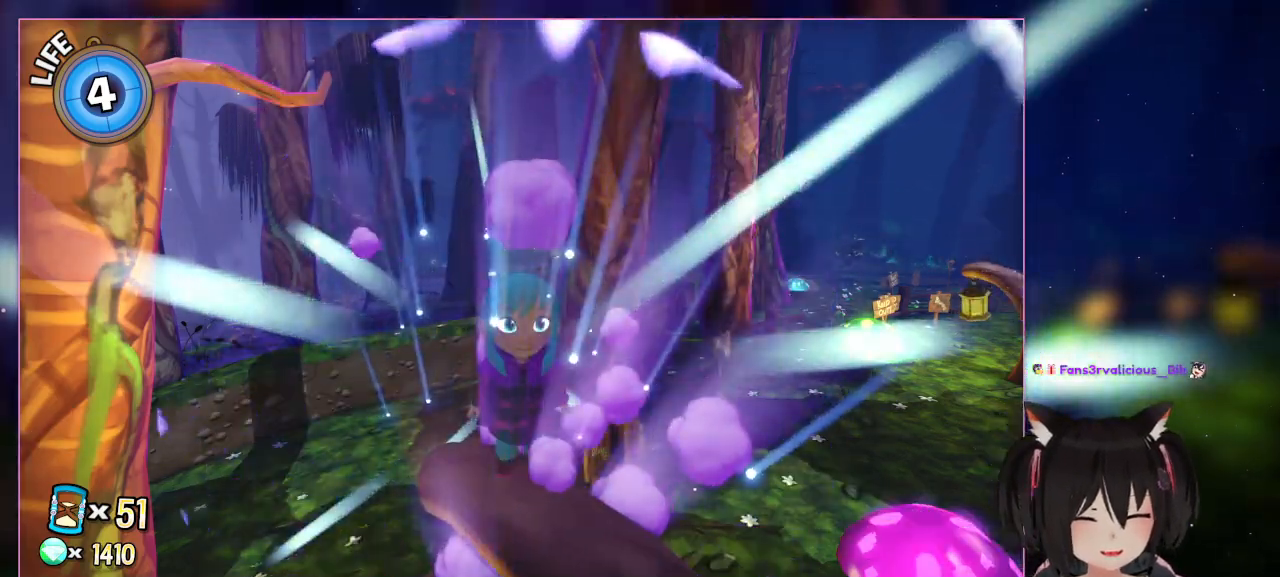
{"buttons": ["DPAD_LEFT"], "left_stick": "center", "right_stick": "center", "events": [[133, "DPAD_LEFT", "up"], [417, "DPAD_LEFT", "down"]]}
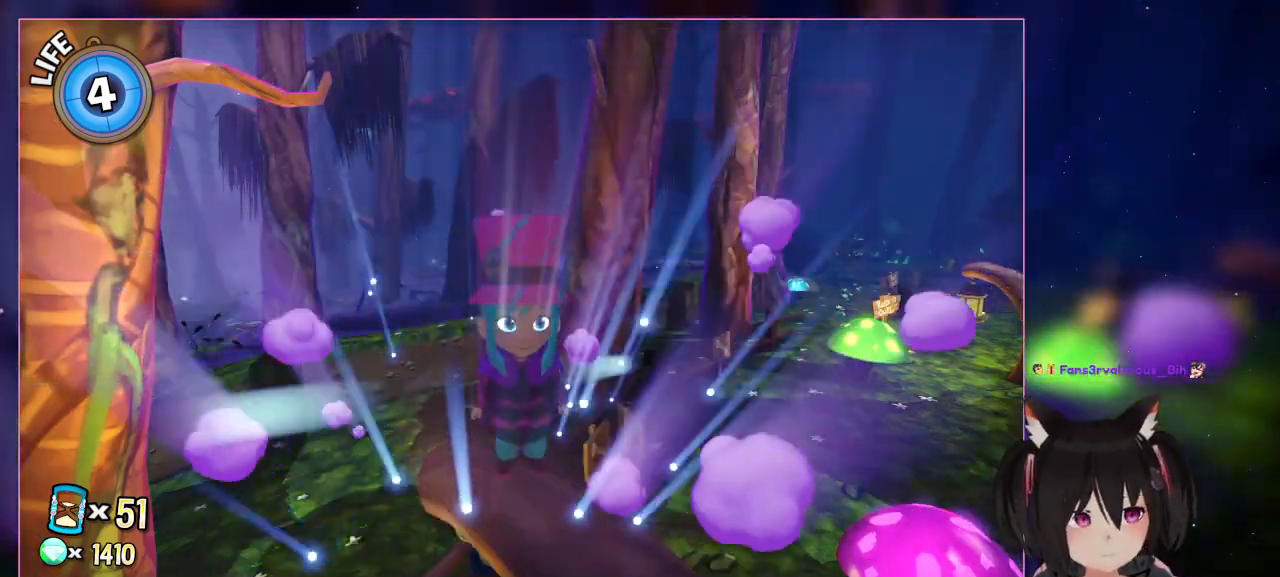
{"buttons": [], "left_stick": "center", "right_stick": "center", "events": [[133, "DPAD_LEFT", "up"]]}
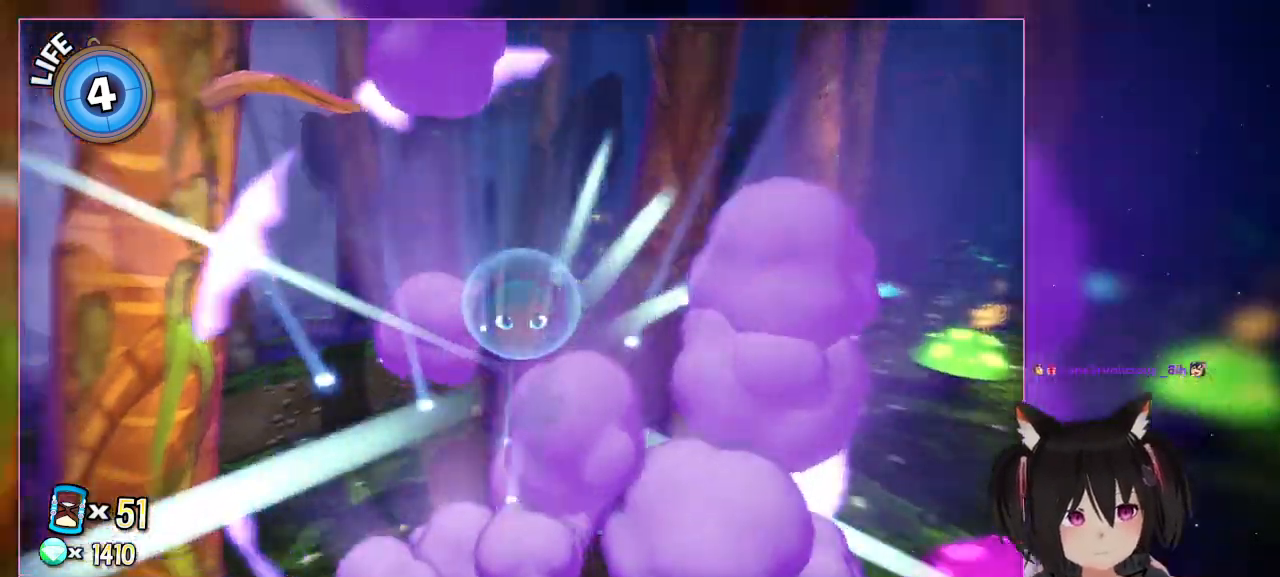
{"buttons": [], "left_stick": "center", "right_stick": "left", "events": [[17, "DPAD_LEFT", "down"], [217, "right_stick", "left"], [417, "DPAD_LEFT", "up"]]}
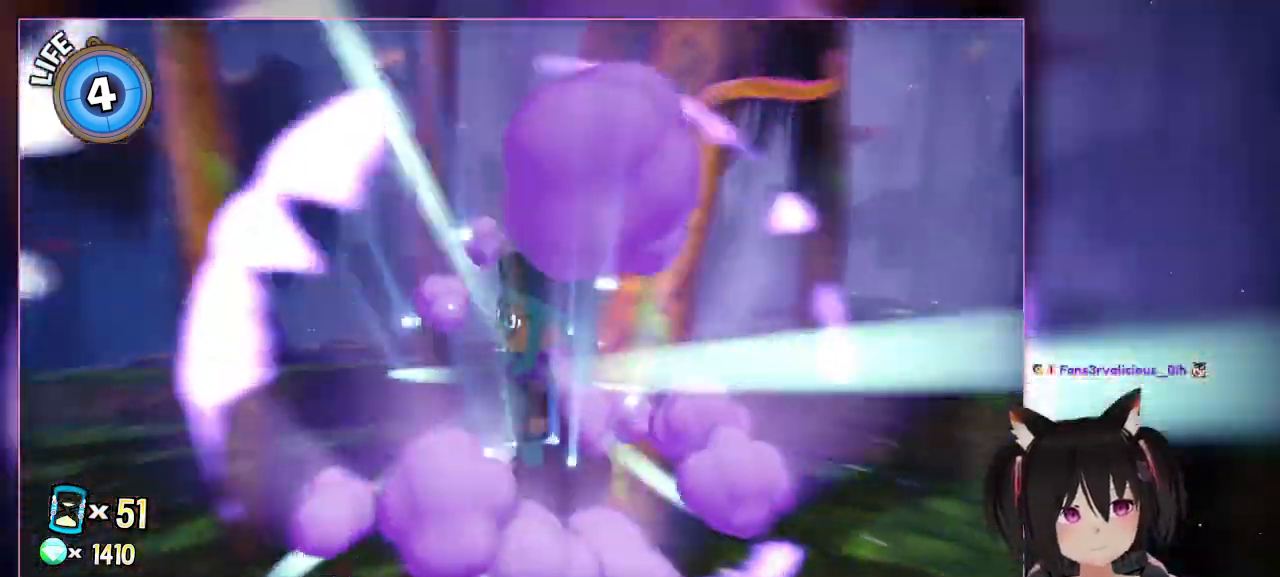
{"buttons": ["DPAD_LEFT"], "left_stick": "center", "right_stick": "left", "events": [[333, "DPAD_LEFT", "down"]]}
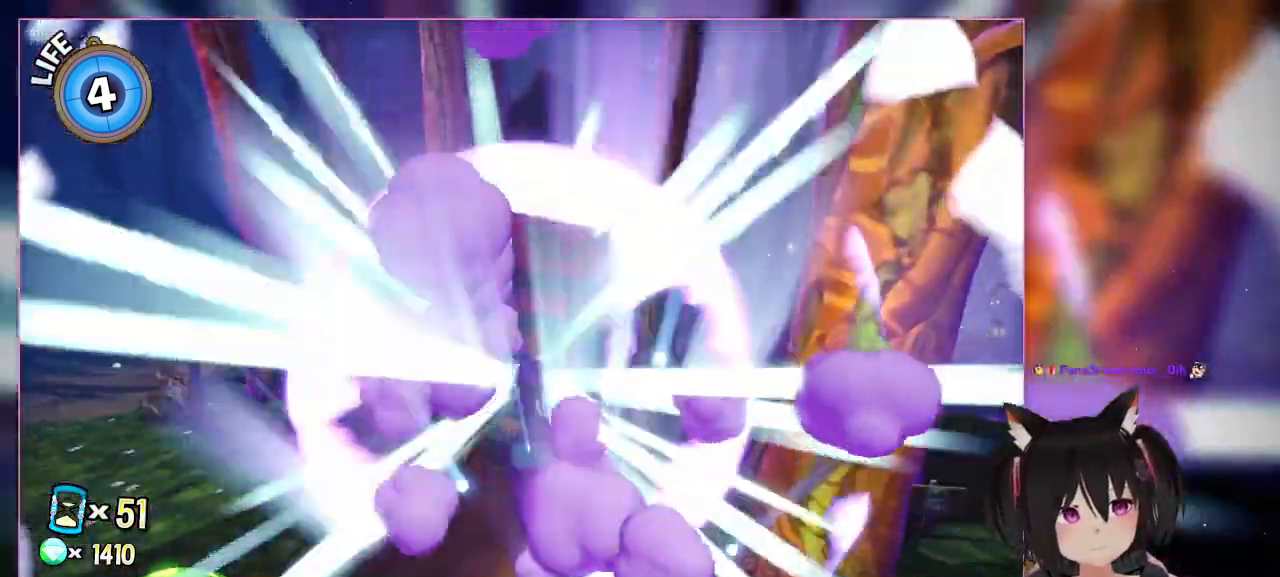
{"buttons": [], "left_stick": "center", "right_stick": "center", "events": [[17, "DPAD_LEFT", "up"], [233, "DPAD_RIGHT", "down"], [233, "right_stick", "center"], [417, "DPAD_RIGHT", "up"]]}
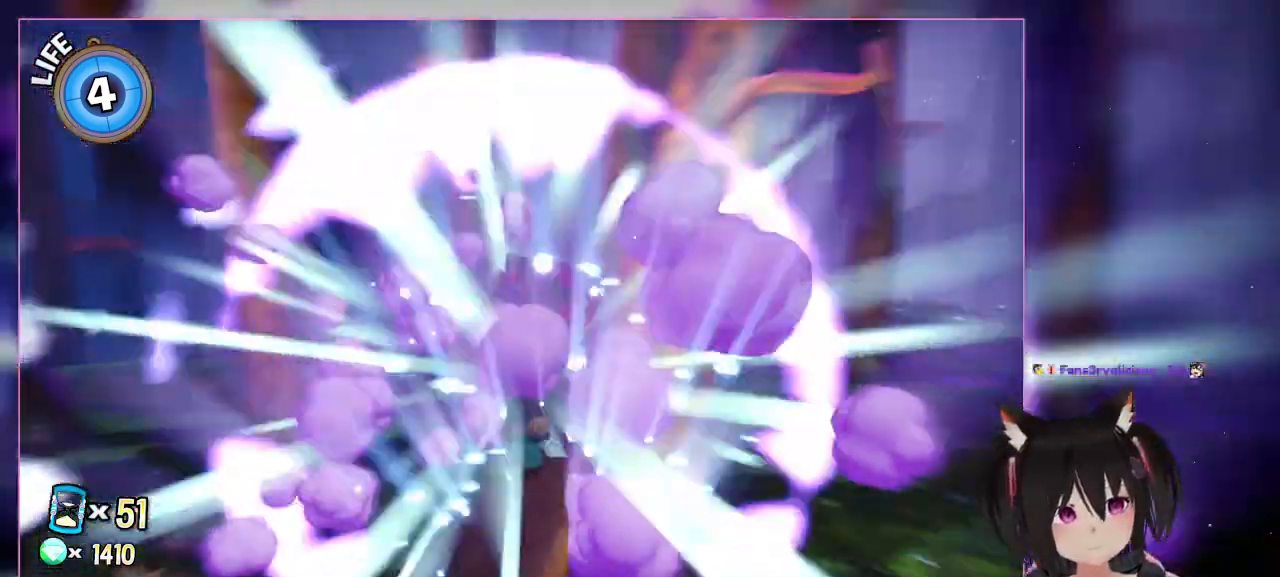
{"buttons": ["DPAD_RIGHT"], "left_stick": "center", "right_stick": "right", "events": [[317, "DPAD_RIGHT", "down"], [317, "right_stick", "right"]]}
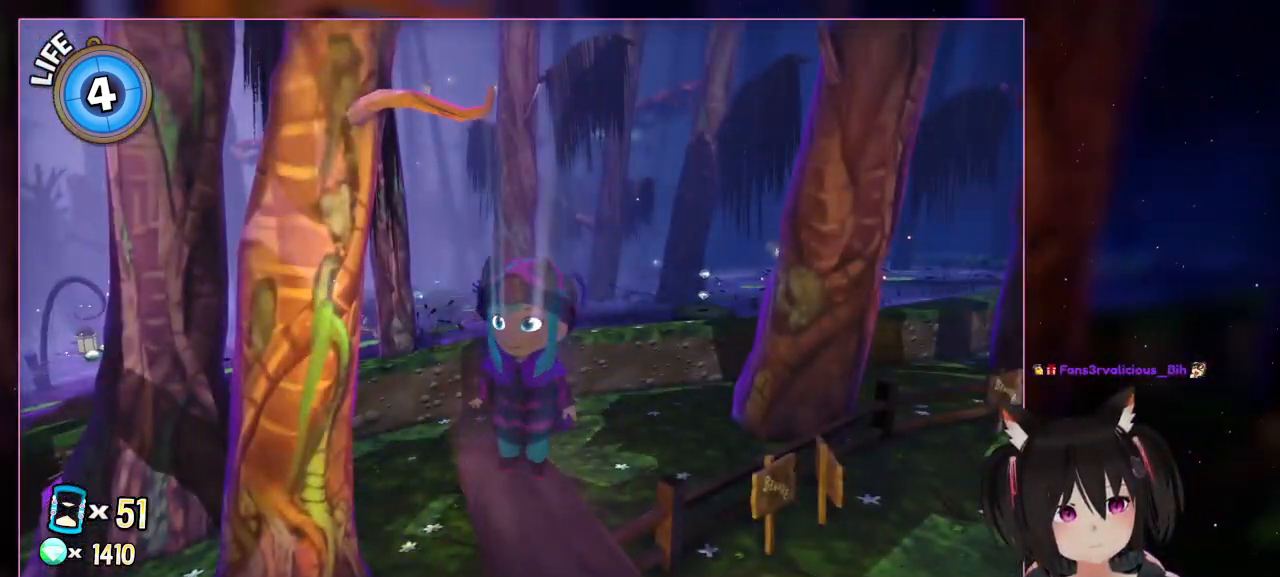
{"buttons": ["DPAD_RIGHT"], "left_stick": "center", "right_stick": "center", "events": [[433, "right_stick", "center"]]}
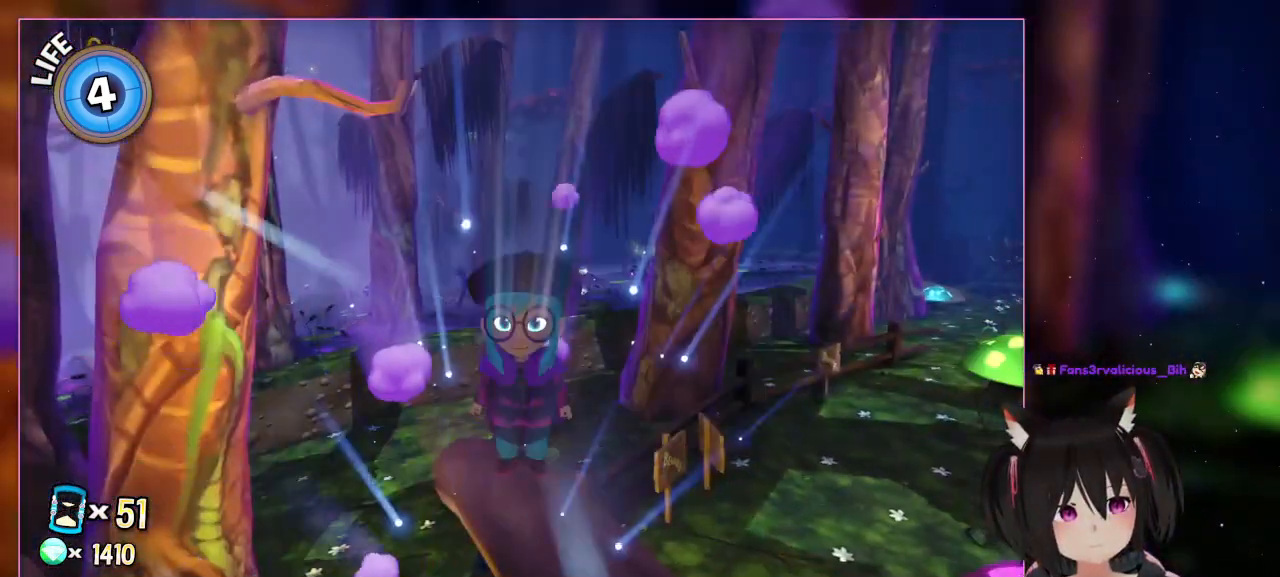
{"buttons": [], "left_stick": "center", "right_stick": "center", "events": [[133, "right_stick", "right"], [317, "DPAD_RIGHT", "up"], [317, "right_stick", "center"]]}
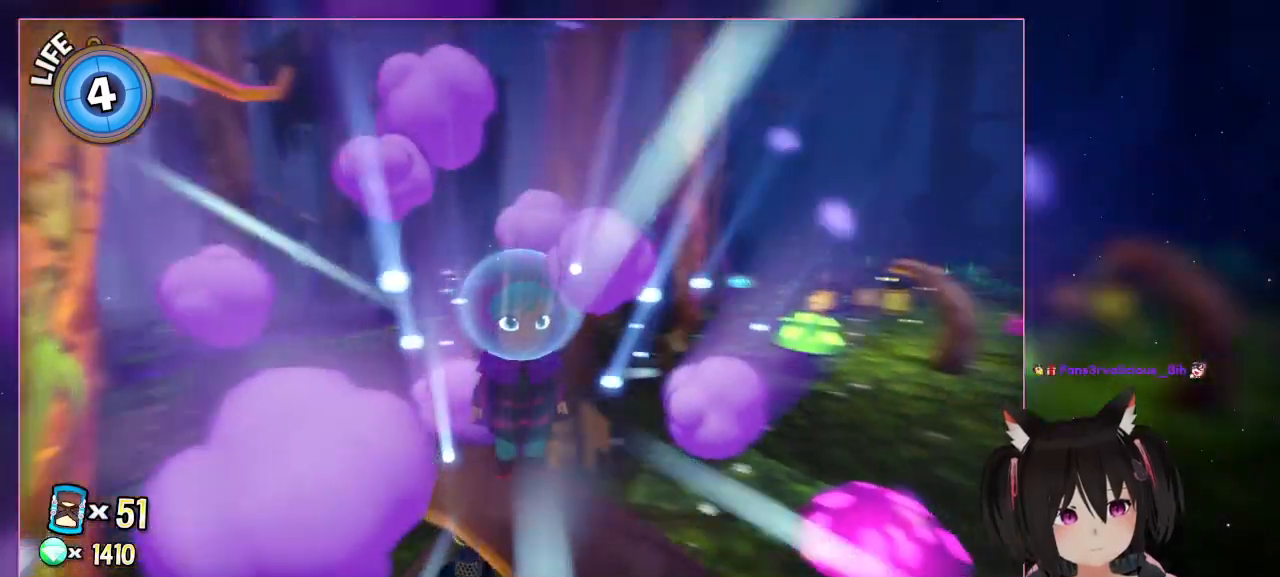
{"buttons": [], "left_stick": "center", "right_stick": "right", "events": [[17, "DPAD_RIGHT", "down"], [17, "right_stick", "right"], [233, "DPAD_RIGHT", "up"]]}
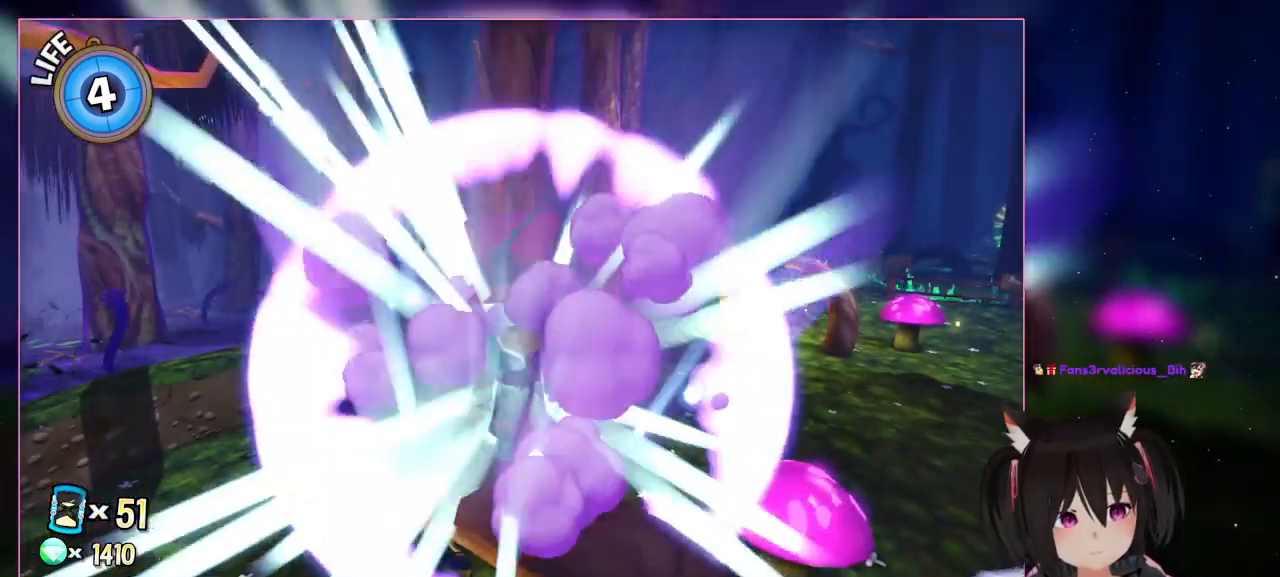
{"buttons": ["DPAD_RIGHT"], "left_stick": "center", "right_stick": "center", "events": [[117, "right_stick", "center"], [317, "DPAD_RIGHT", "down"]]}
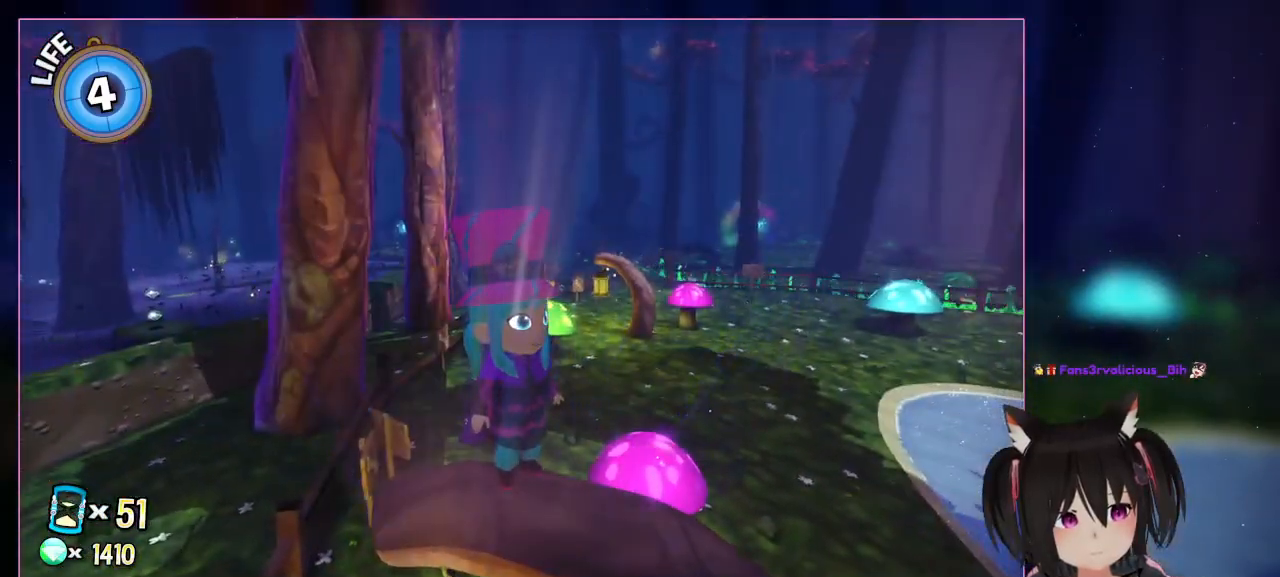
{"buttons": ["DPAD_RIGHT"], "left_stick": "center", "right_stick": "center", "events": [[33, "DPAD_RIGHT", "up"], [33, "right_stick", "right"], [217, "right_stick", "center"], [433, "DPAD_RIGHT", "down"]]}
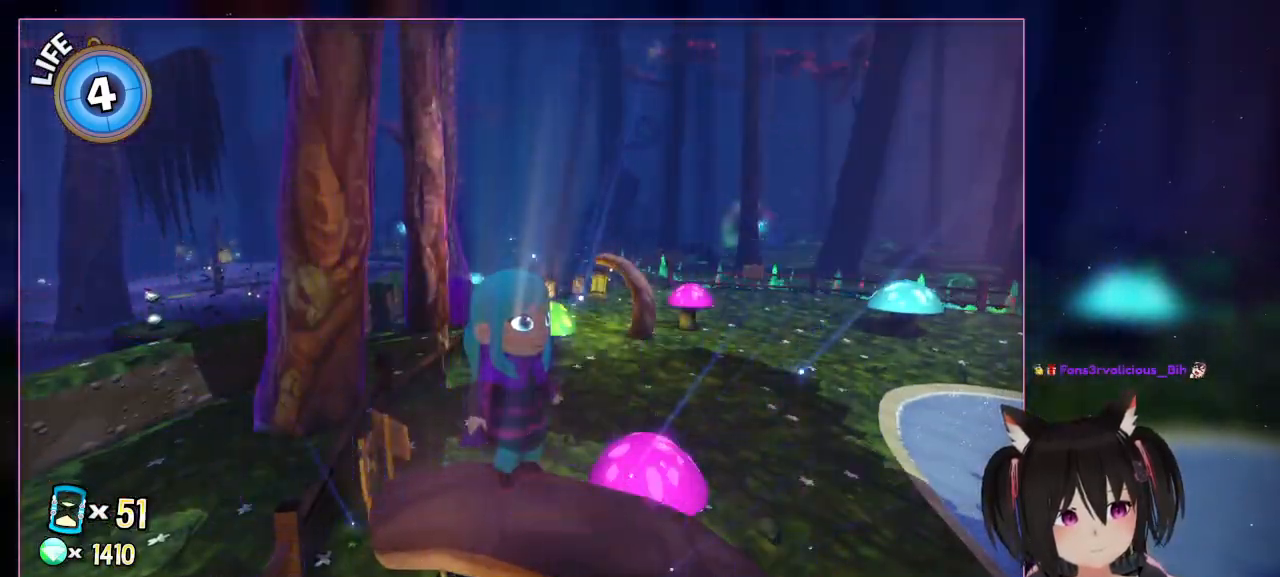
{"buttons": [], "left_stick": "center", "right_stick": "left", "events": [[117, "DPAD_RIGHT", "up"], [317, "right_stick", "left"]]}
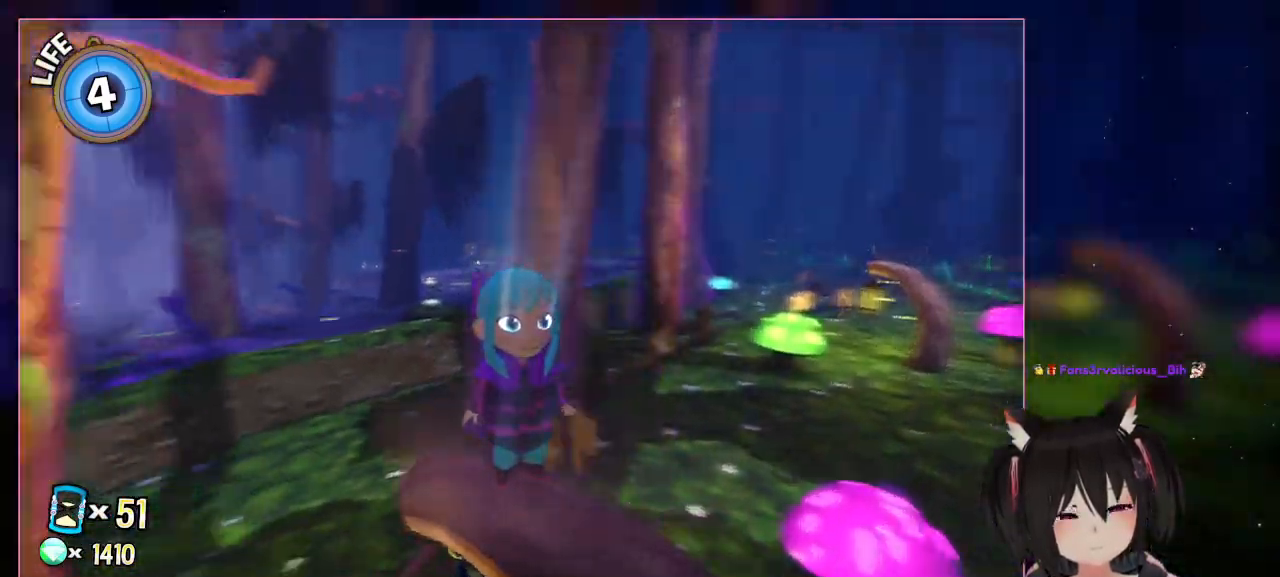
{"buttons": [], "left_stick": "center", "right_stick": "left", "events": []}
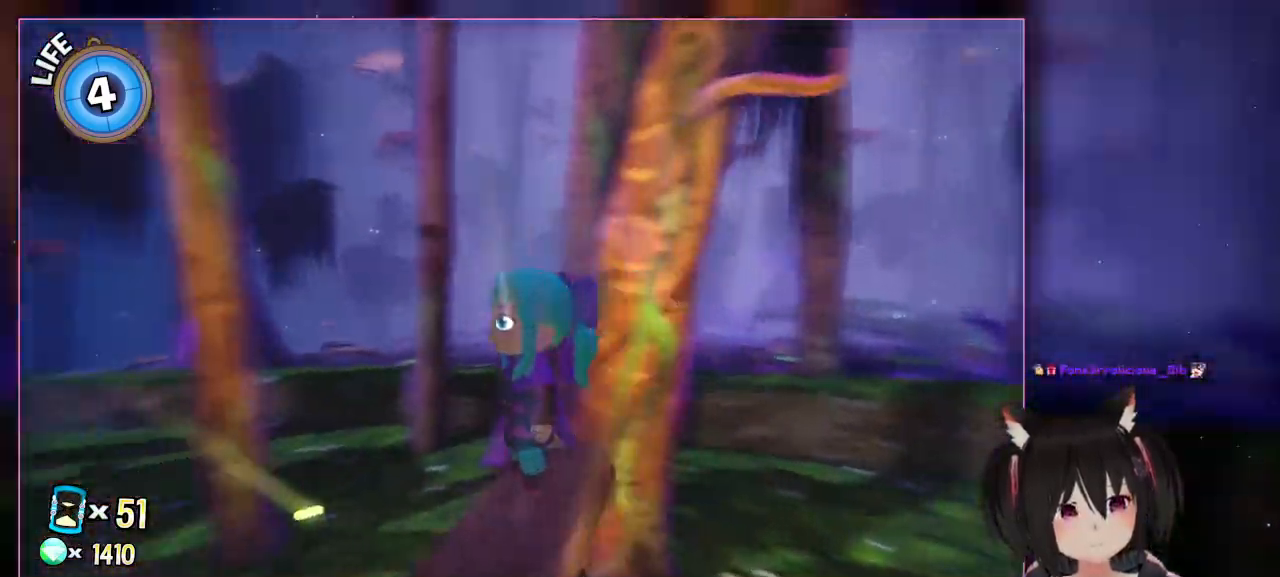
{"buttons": [], "left_stick": "center", "right_stick": "left", "events": []}
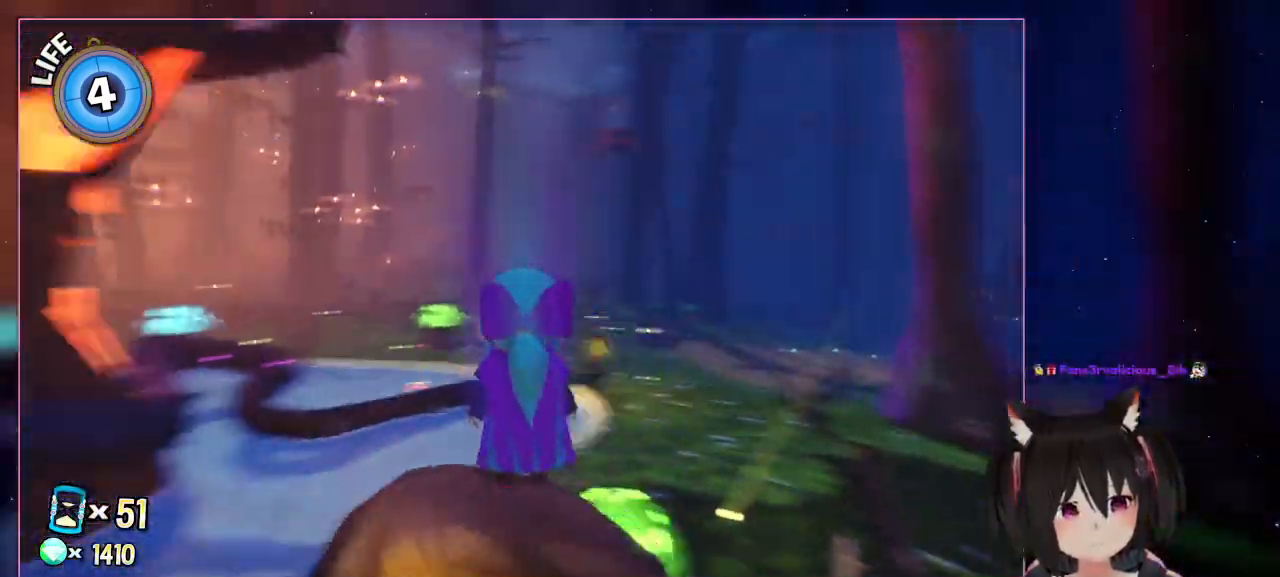
{"buttons": [], "left_stick": "center", "right_stick": "left", "events": []}
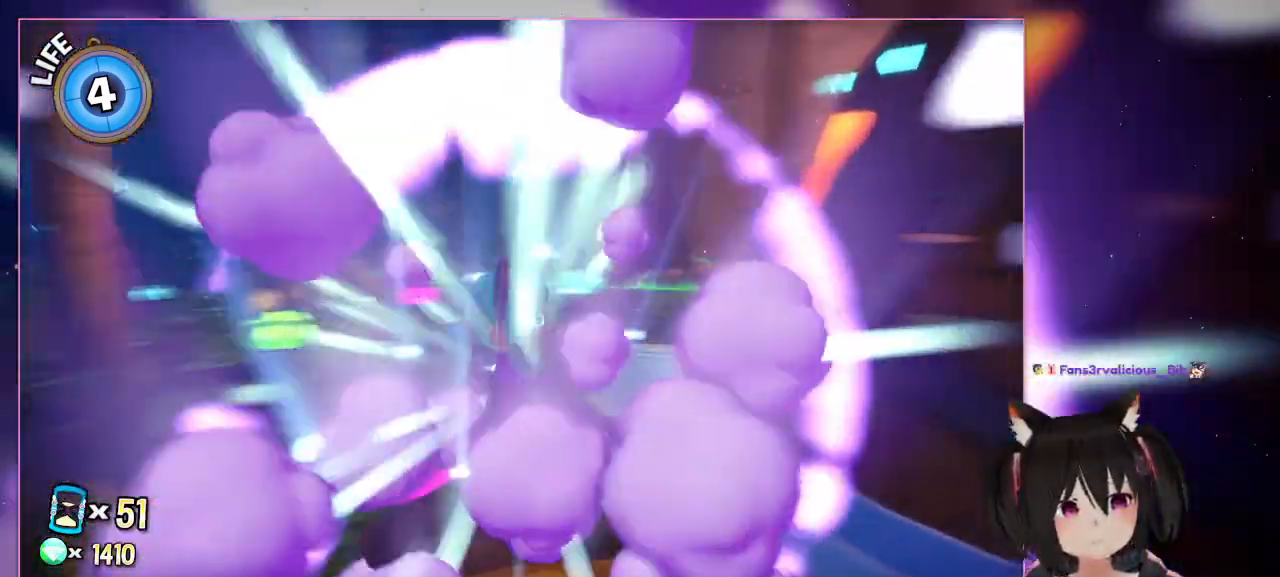
{"buttons": ["DPAD_RIGHT"], "left_stick": "center", "right_stick": "left", "events": [[383, "DPAD_RIGHT", "down"]]}
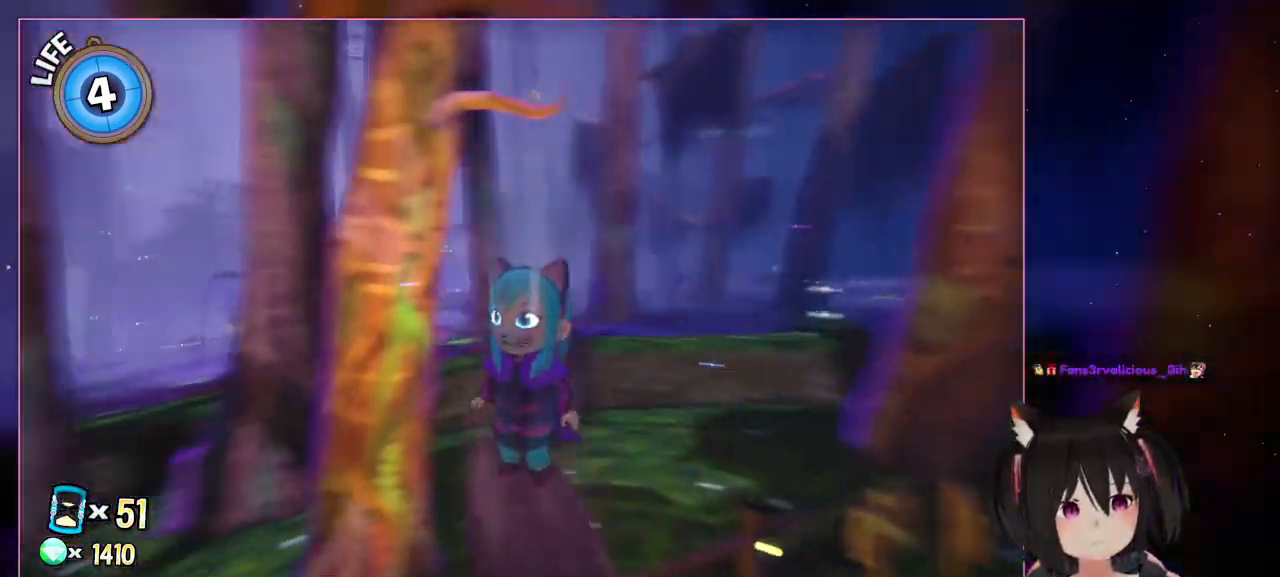
{"buttons": ["DPAD_RIGHT"], "left_stick": "center", "right_stick": "left", "events": [[50, "DPAD_RIGHT", "up"], [467, "DPAD_RIGHT", "down"]]}
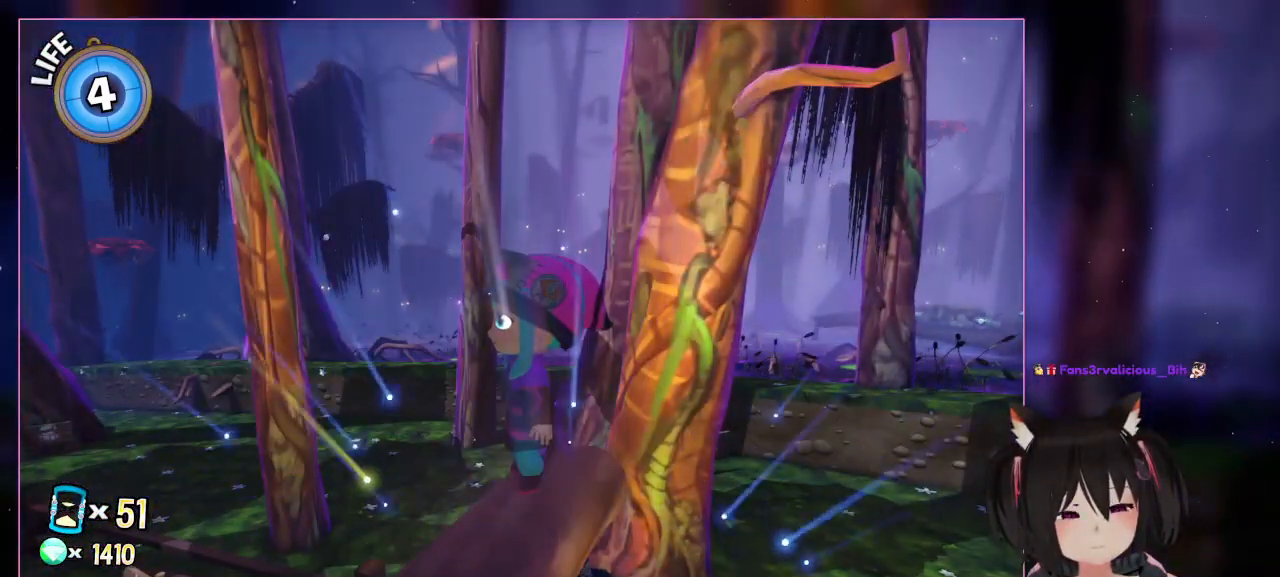
{"buttons": ["DPAD_RIGHT"], "left_stick": "center", "right_stick": "down-right", "events": [[150, "DPAD_RIGHT", "up"], [150, "right_stick", "center"], [367, "DPAD_RIGHT", "down"], [367, "right_stick", "down-right"]]}
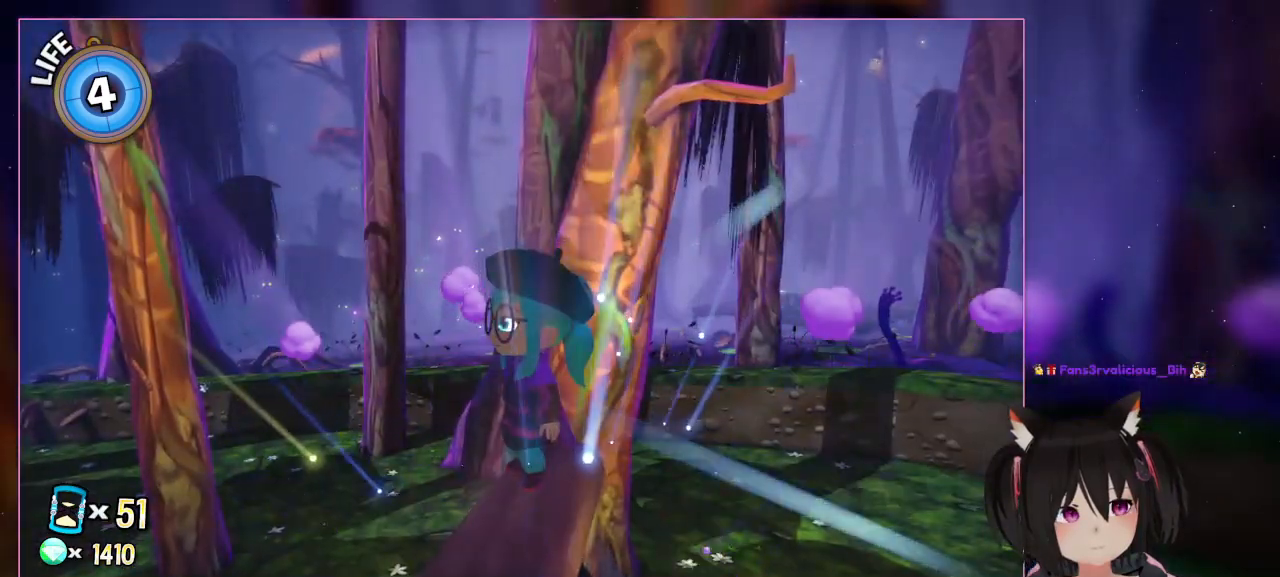
{"buttons": ["DPAD_RIGHT"], "left_stick": "center", "right_stick": "right", "events": [[267, "DPAD_RIGHT", "up"], [267, "right_stick", "right"], [467, "DPAD_RIGHT", "down"]]}
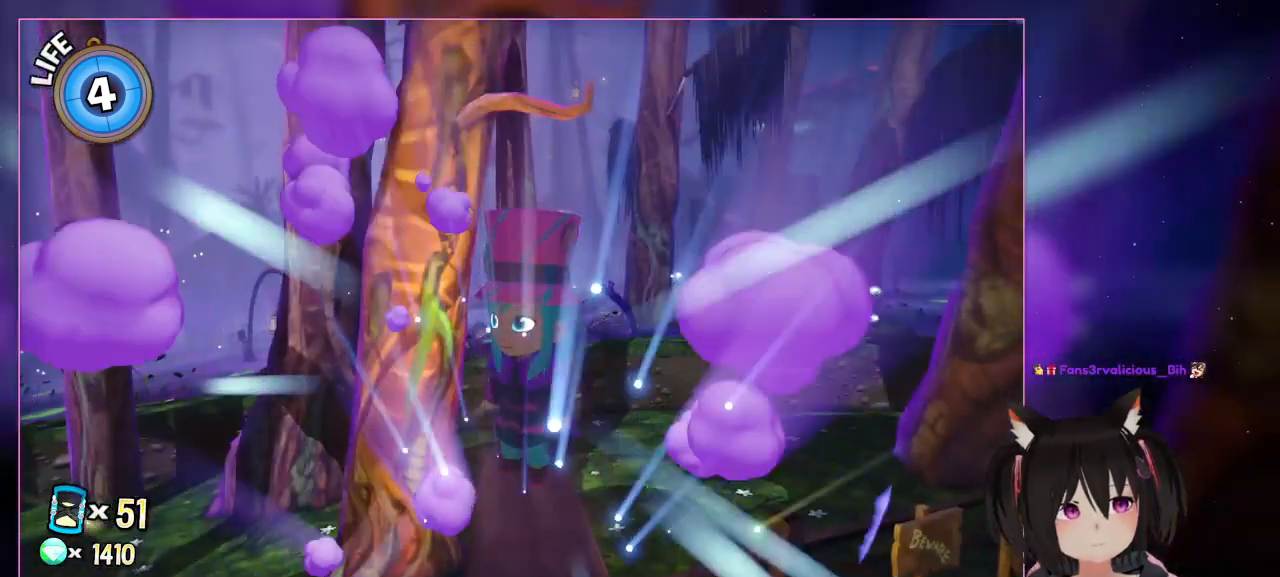
{"buttons": [], "left_stick": "center", "right_stick": "center", "events": [[367, "DPAD_RIGHT", "up"], [367, "right_stick", "center"]]}
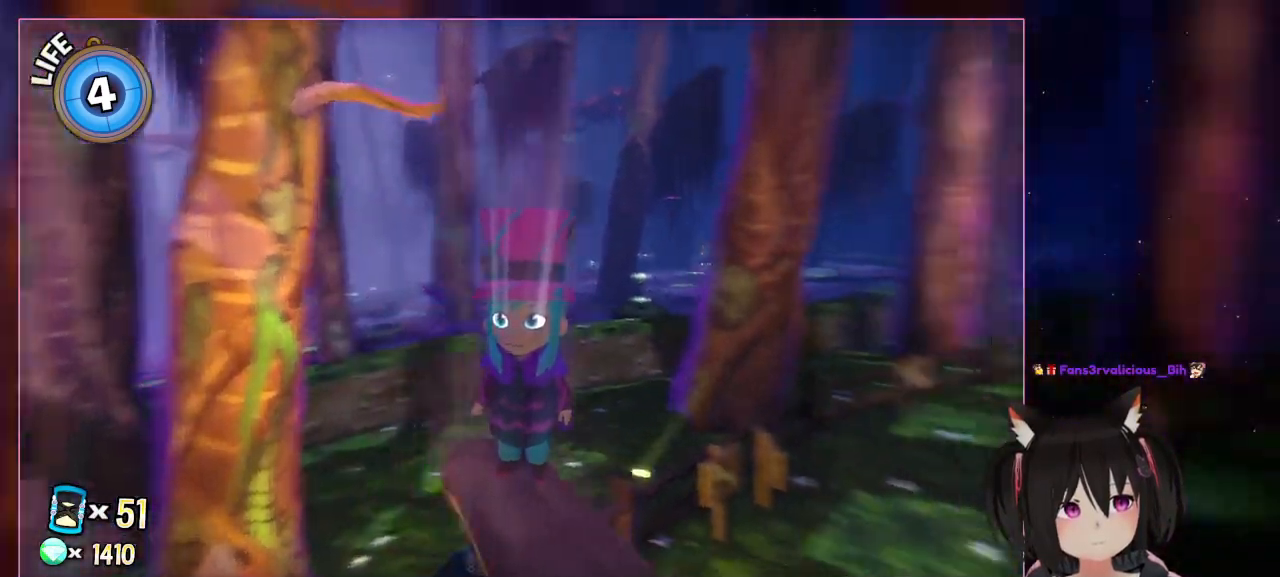
{"buttons": [], "left_stick": "center", "right_stick": "right", "events": [[83, "right_stick", "right"]]}
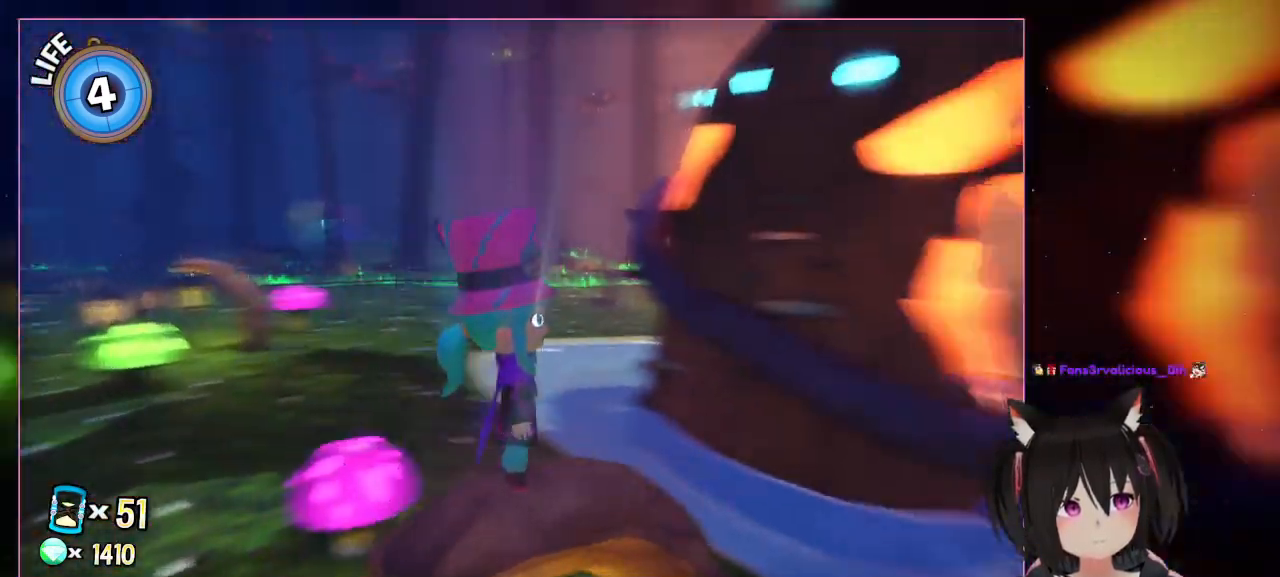
{"buttons": [], "left_stick": "center", "right_stick": "right", "events": []}
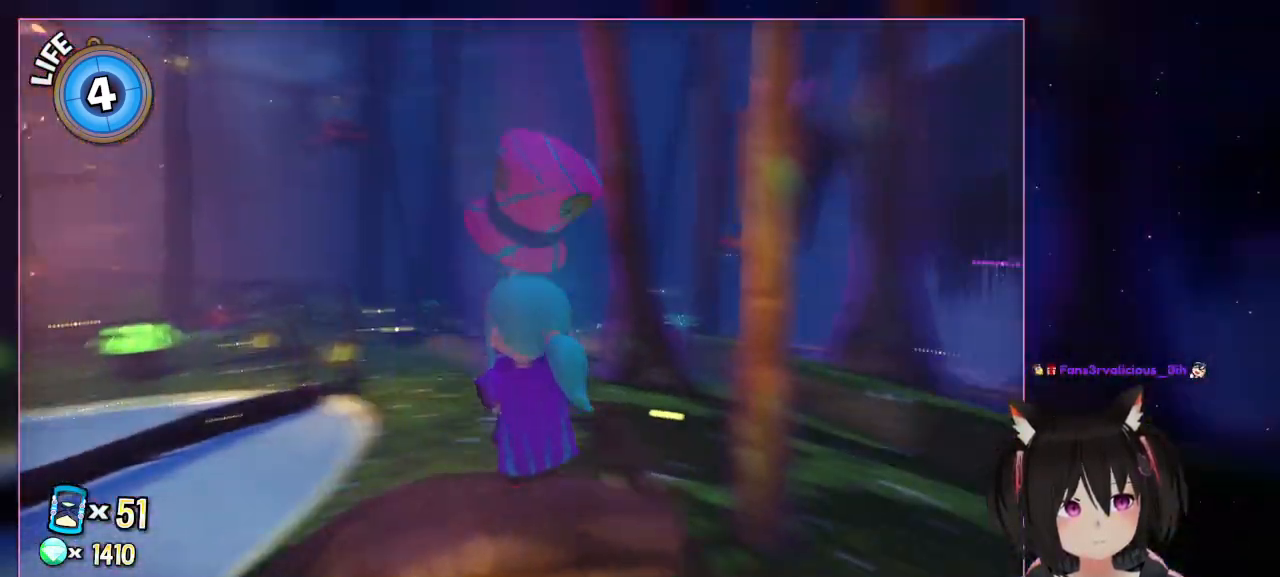
{"buttons": [], "left_stick": "center", "right_stick": "right", "events": []}
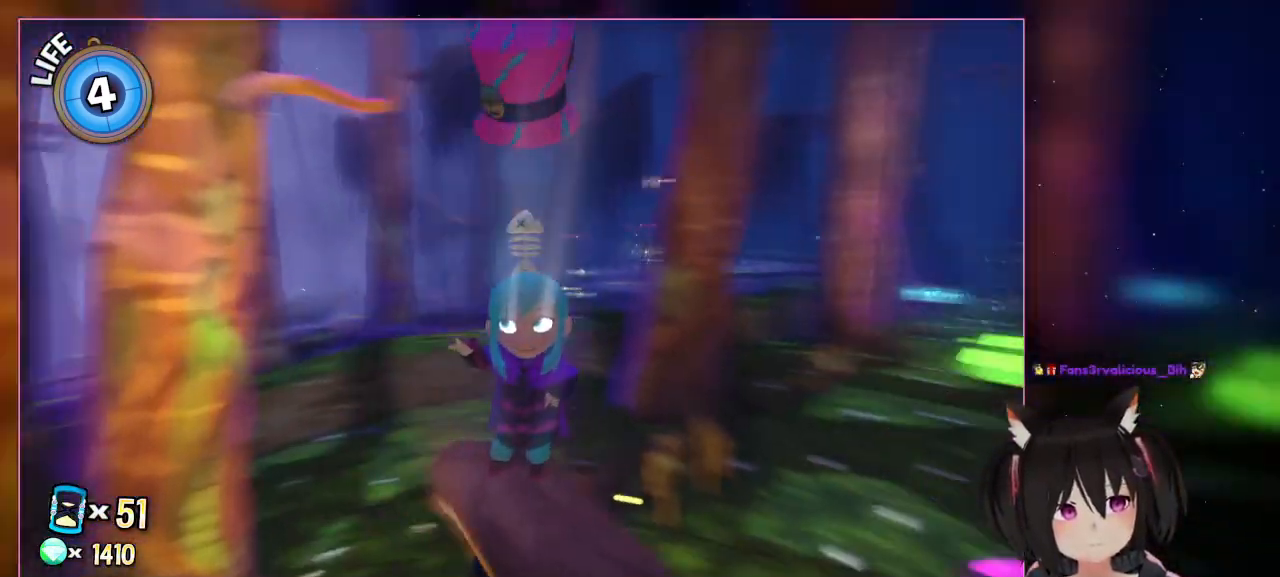
{"buttons": [], "left_stick": "center", "right_stick": "right", "events": []}